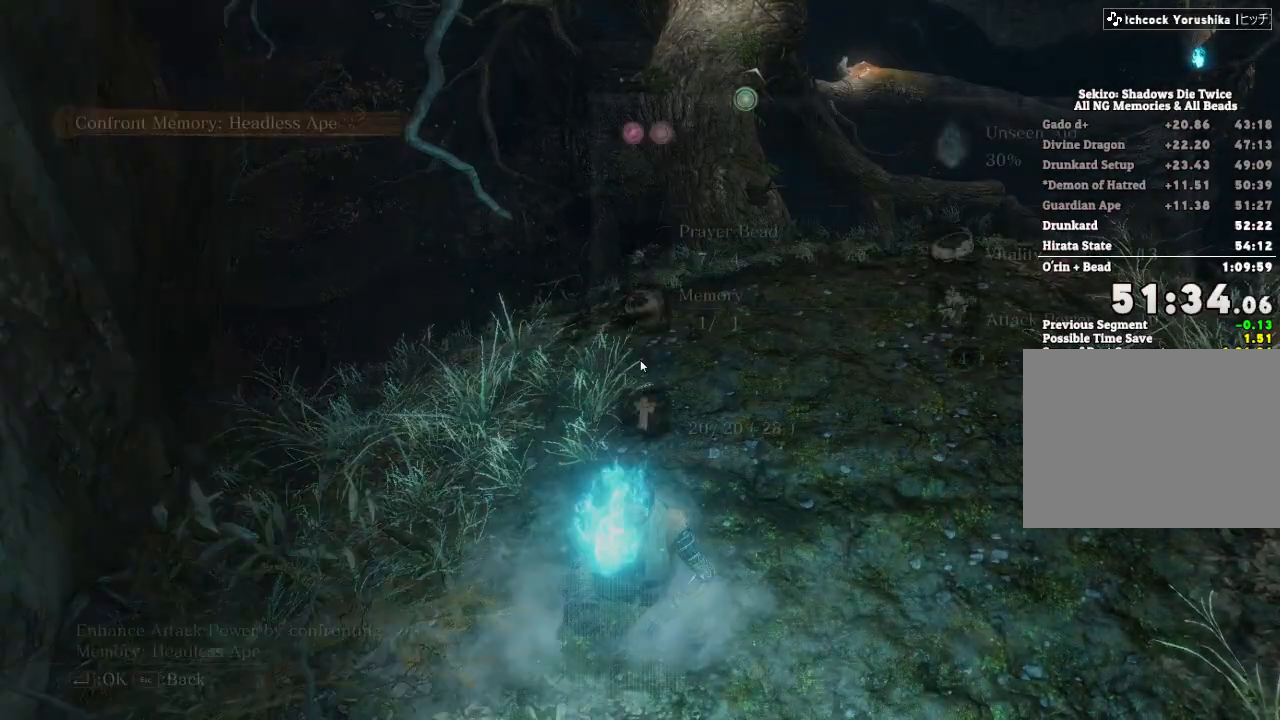
Gameplay with keyboard and mouse; each line is a JSON object with the keys and mouse buttons held at the frame after it. "events" lists presses ("down") and releases ("up") of "a", "d", "down", "e", "escape", "f", "left", "q", "r", "right", "s", "shift", "space", "tab", "up", "w", "x", "z", "mouse_left", "mouse_wheel", "mouse_right", "mouse_mb4" and "mouse_mb5" between this image and that frame as [ms after this image, input, new state], when the widget could be followed in between. "mouse_left", "mouse_wheel", "mouse_right", "mouse_mb4", "mouse_mb5" = the "left", "wheel", "right", "mb4", "mb5" buttons of the "mouse" list. No other keys are recorded. "wheel" means that the mouse wheel is clicked or scrolled. Mouse movement is not recorded.
{"keys": [], "mouse": [], "events": [[33, "e", "down"], [100, "e", "up"], [200, "e", "down"], [267, "e", "up"], [367, "e", "down"], [433, "e", "up"]]}
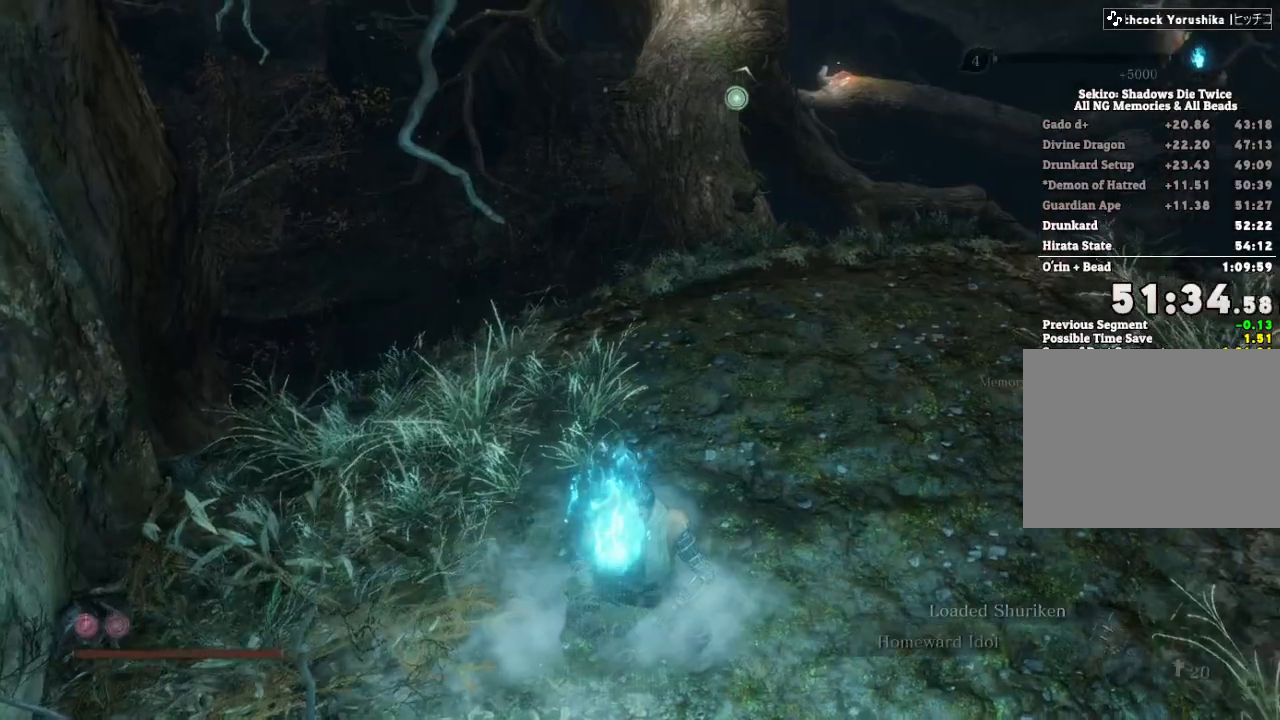
{"keys": [], "mouse": [], "events": [[50, "e", "down"], [100, "e", "up"], [233, "e", "down"], [300, "e", "up"], [400, "e", "down"], [450, "e", "up"]]}
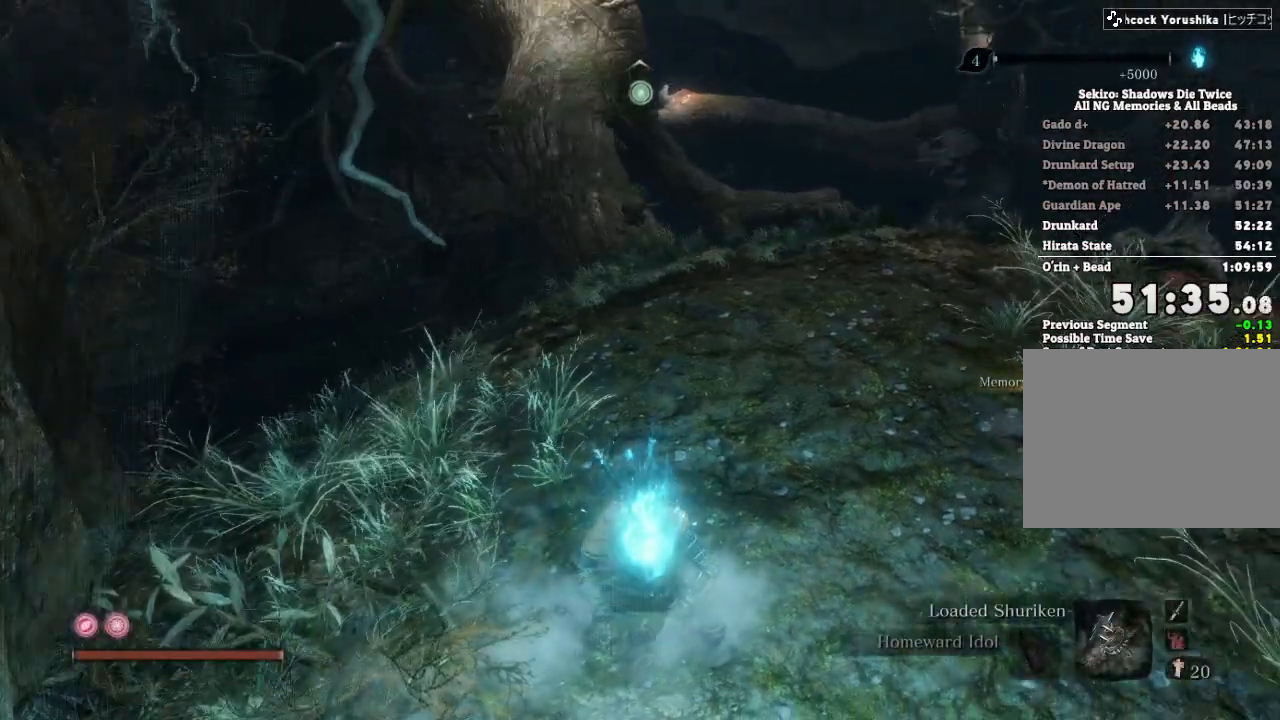
{"keys": [], "mouse": [], "events": [[67, "e", "down"], [133, "e", "up"], [233, "e", "down"], [300, "e", "up"], [400, "e", "down"], [467, "e", "up"]]}
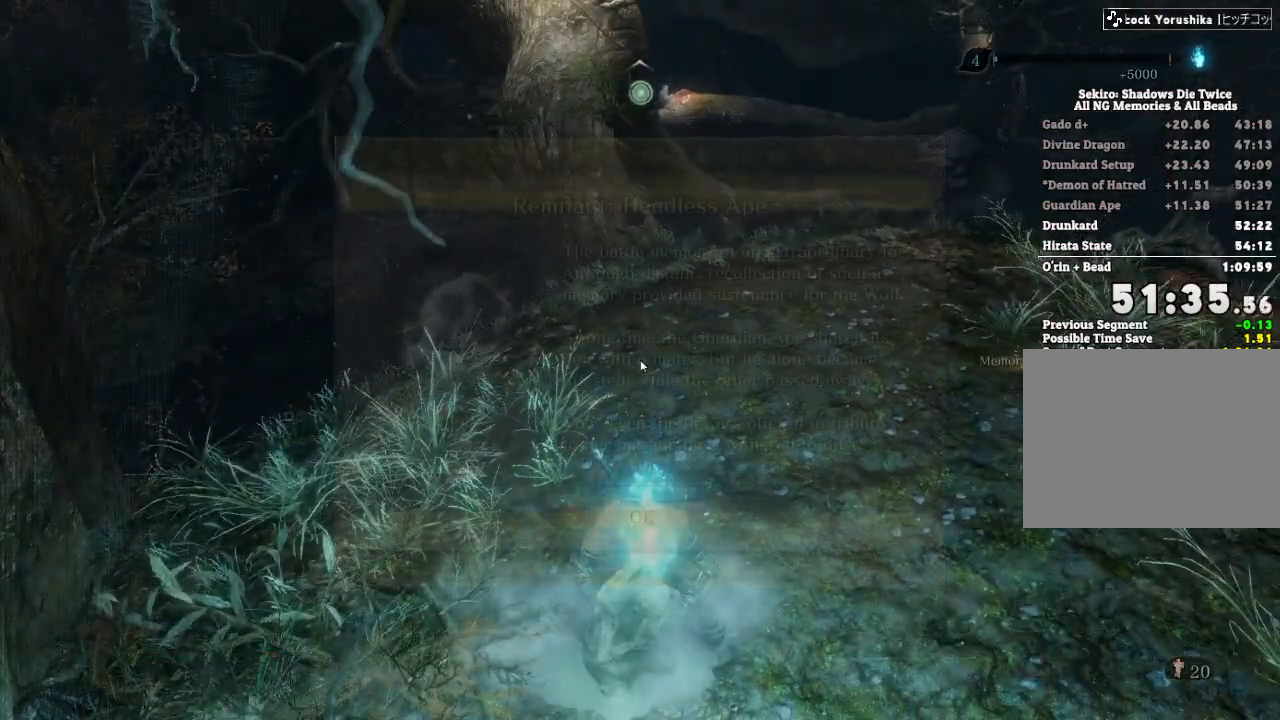
{"keys": [], "mouse": [], "events": [[83, "e", "down"], [150, "e", "up"], [267, "e", "down"], [317, "e", "up"], [417, "e", "down"], [483, "e", "up"]]}
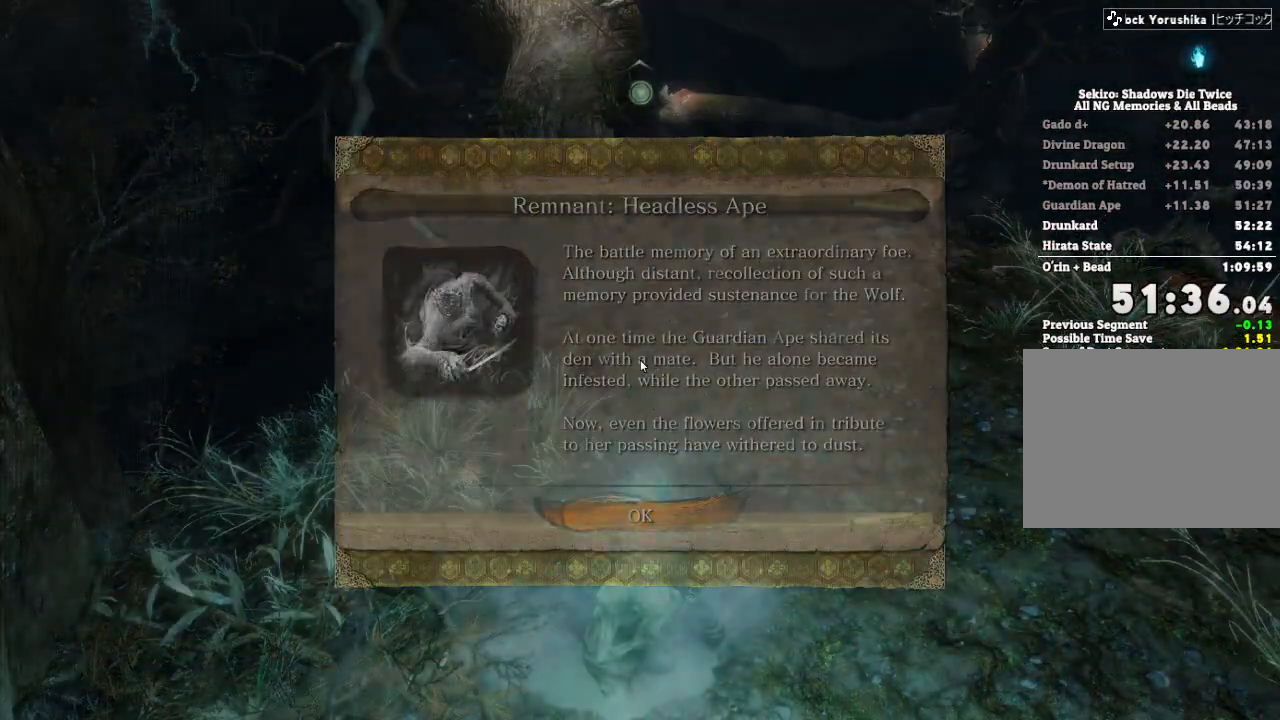
{"keys": ["e"], "mouse": [], "events": [[83, "e", "down"], [150, "e", "up"], [250, "e", "down"], [333, "e", "up"], [450, "e", "down"]]}
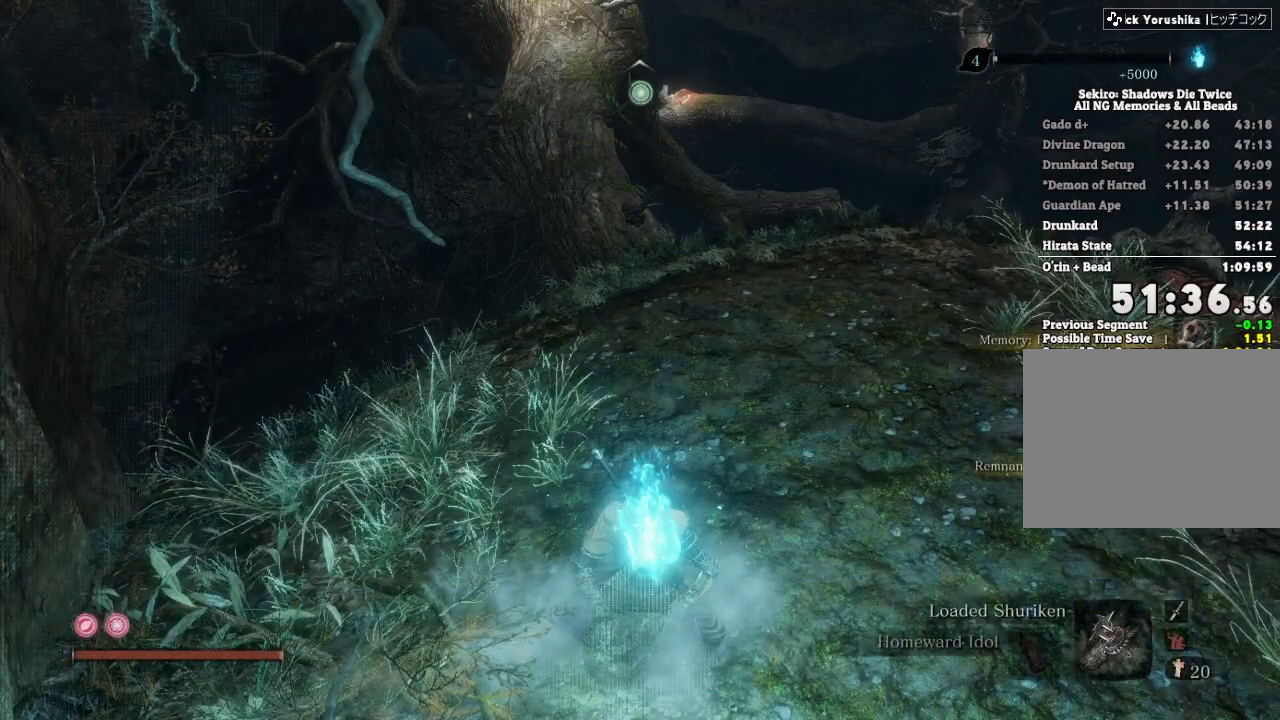
{"keys": ["e"], "mouse": [], "events": [[17, "e", "up"], [117, "e", "down"], [183, "e", "up"], [300, "e", "down"], [367, "e", "up"], [483, "e", "down"]]}
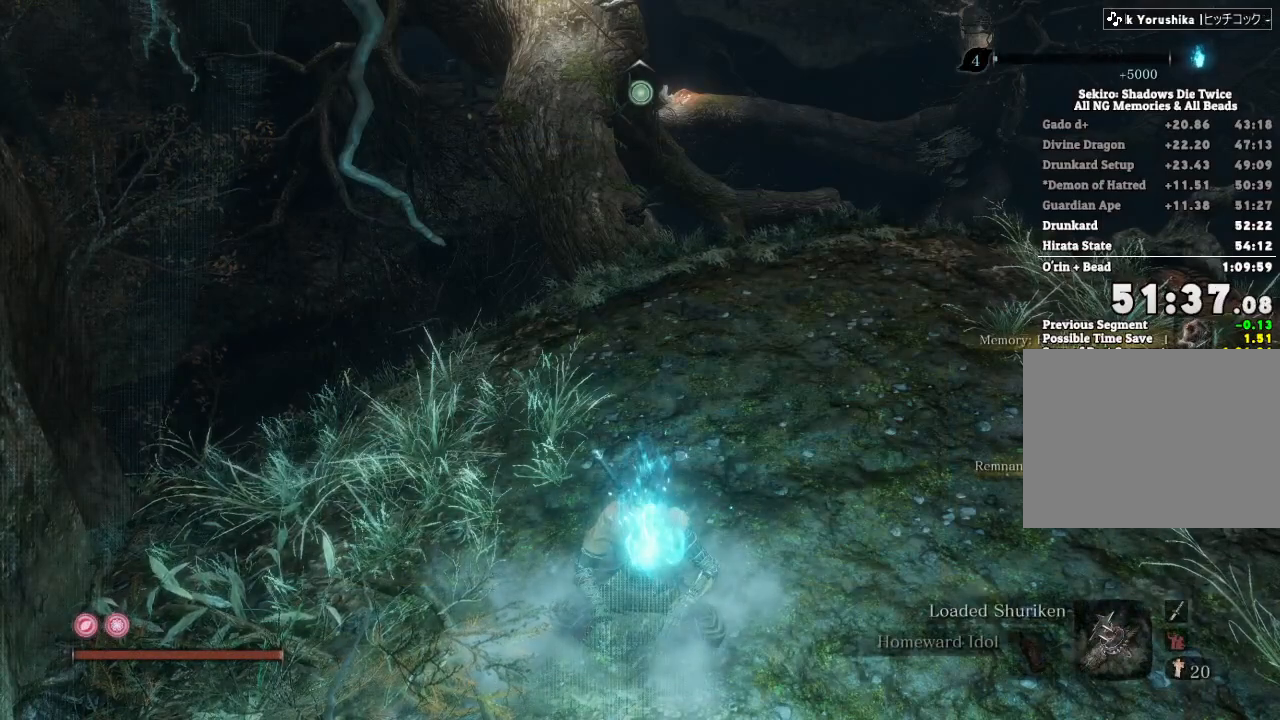
{"keys": [], "mouse": [], "events": [[50, "e", "up"], [150, "e", "down"], [217, "e", "up"], [333, "e", "down"], [417, "e", "up"]]}
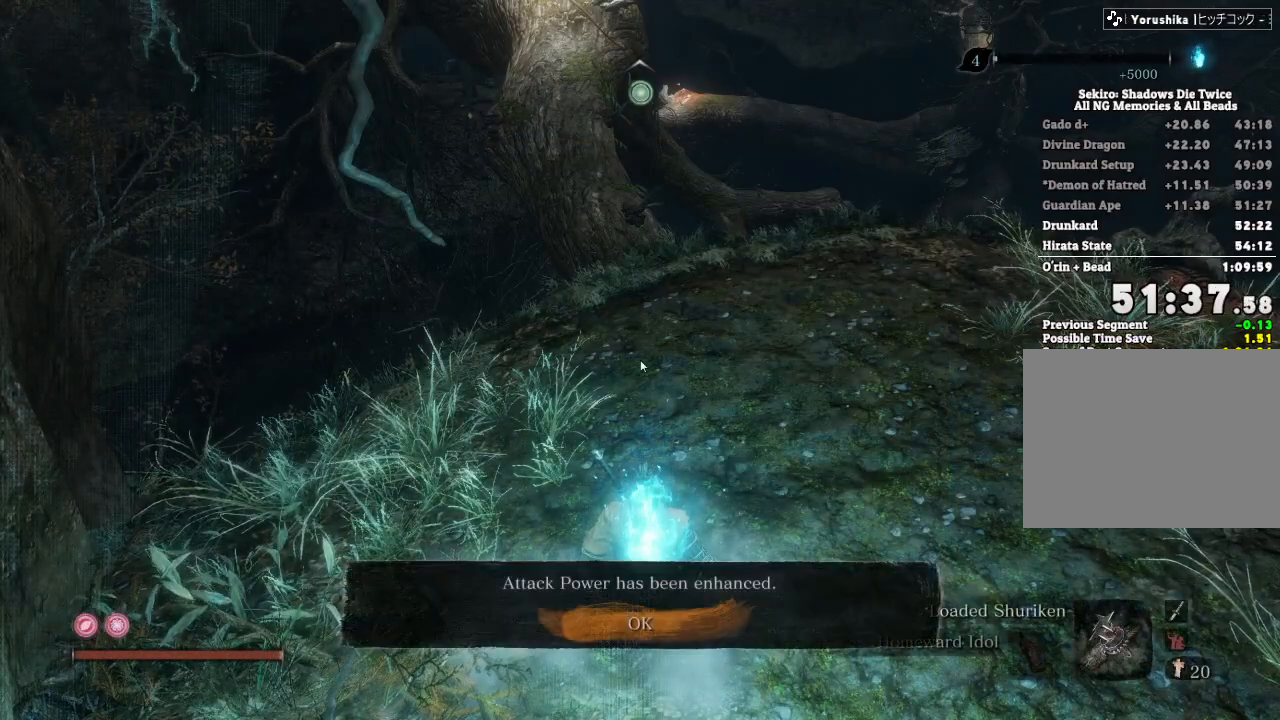
{"keys": [], "mouse": [], "events": [[33, "e", "down"], [100, "e", "up"], [217, "e", "down"], [350, "e", "up"]]}
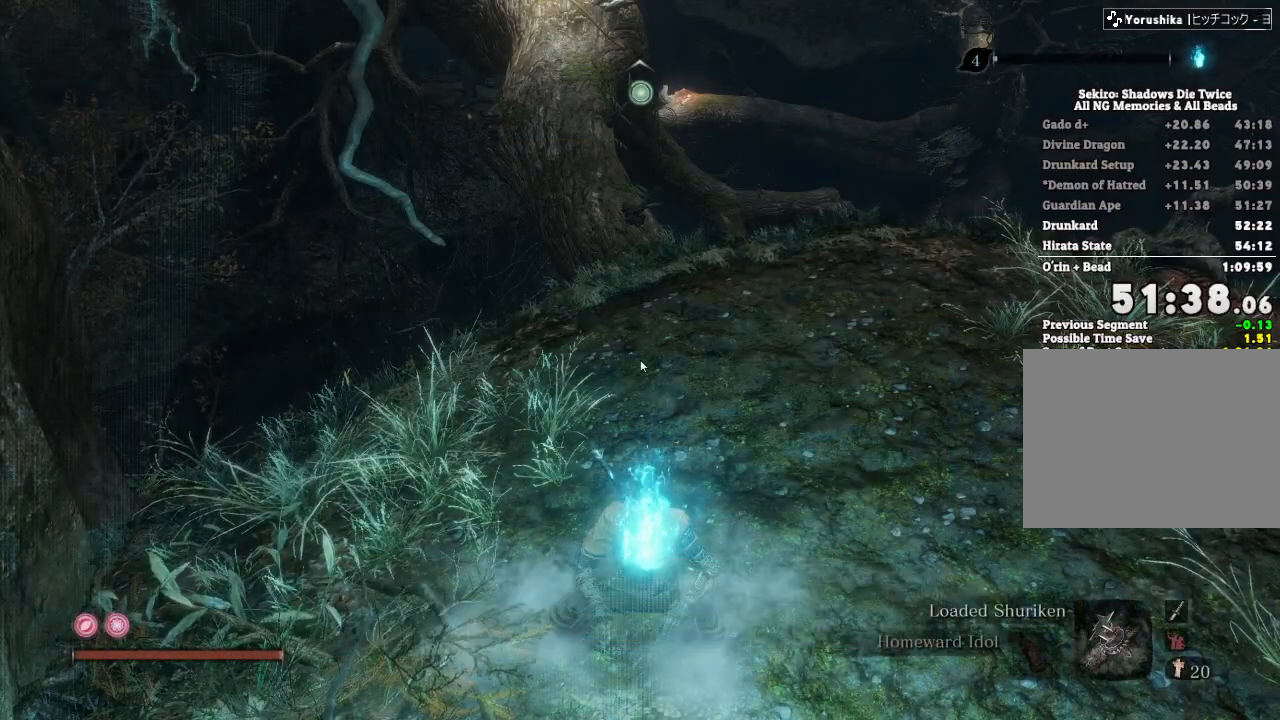
{"keys": ["shift", "w"], "mouse": [], "events": [[17, "q", "down"], [83, "q", "up"], [167, "q", "down"], [250, "q", "up"], [333, "w", "down"], [417, "shift", "down"]]}
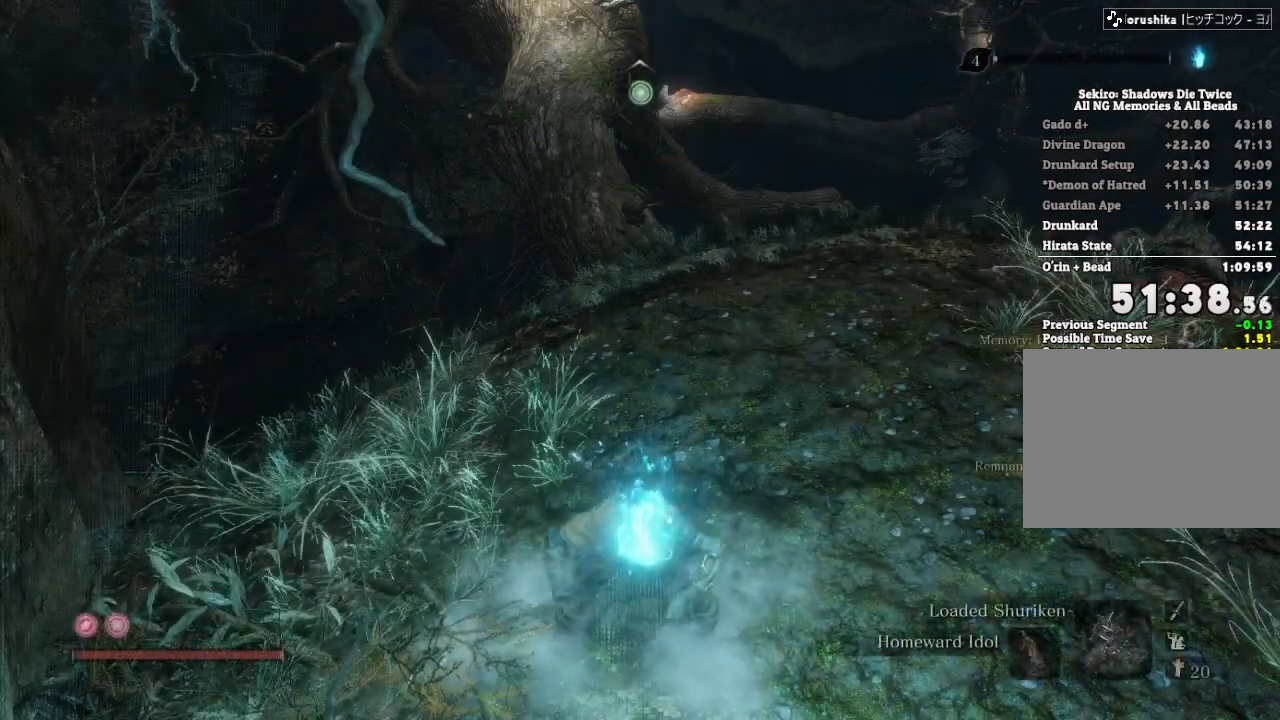
{"keys": ["shift", "w"], "mouse": [], "events": []}
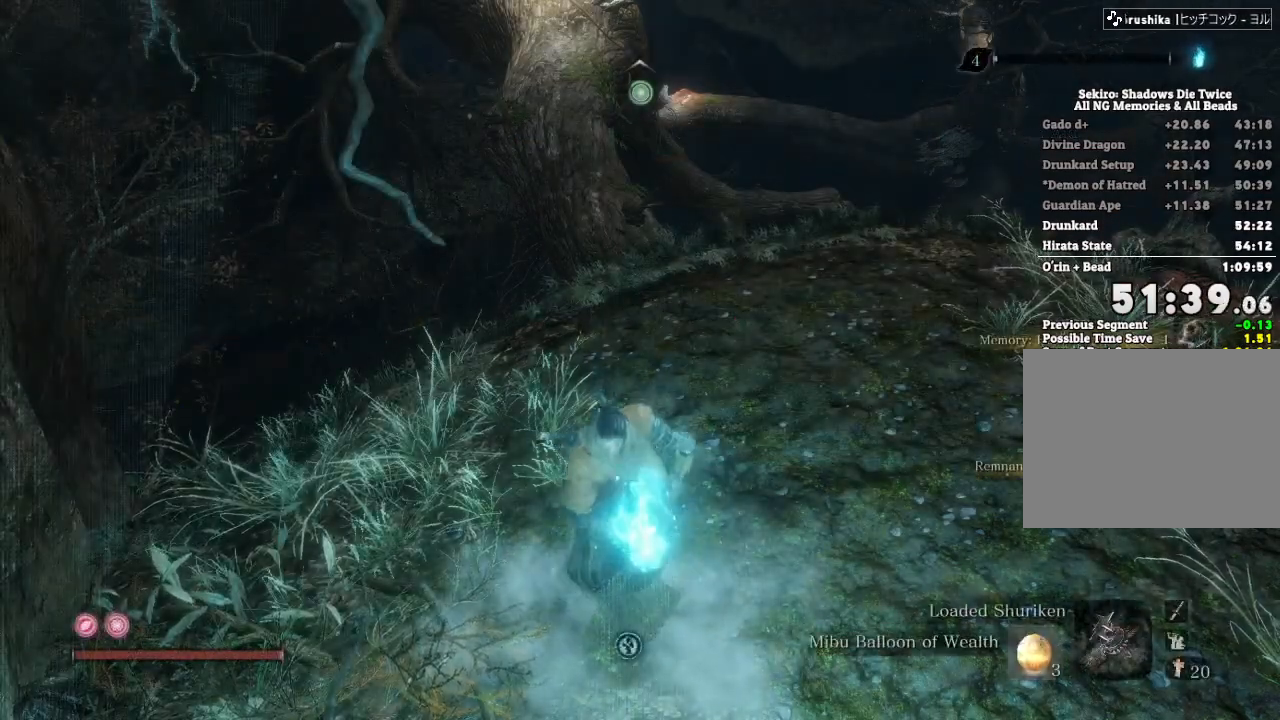
{"keys": ["shift", "w"], "mouse": [], "events": []}
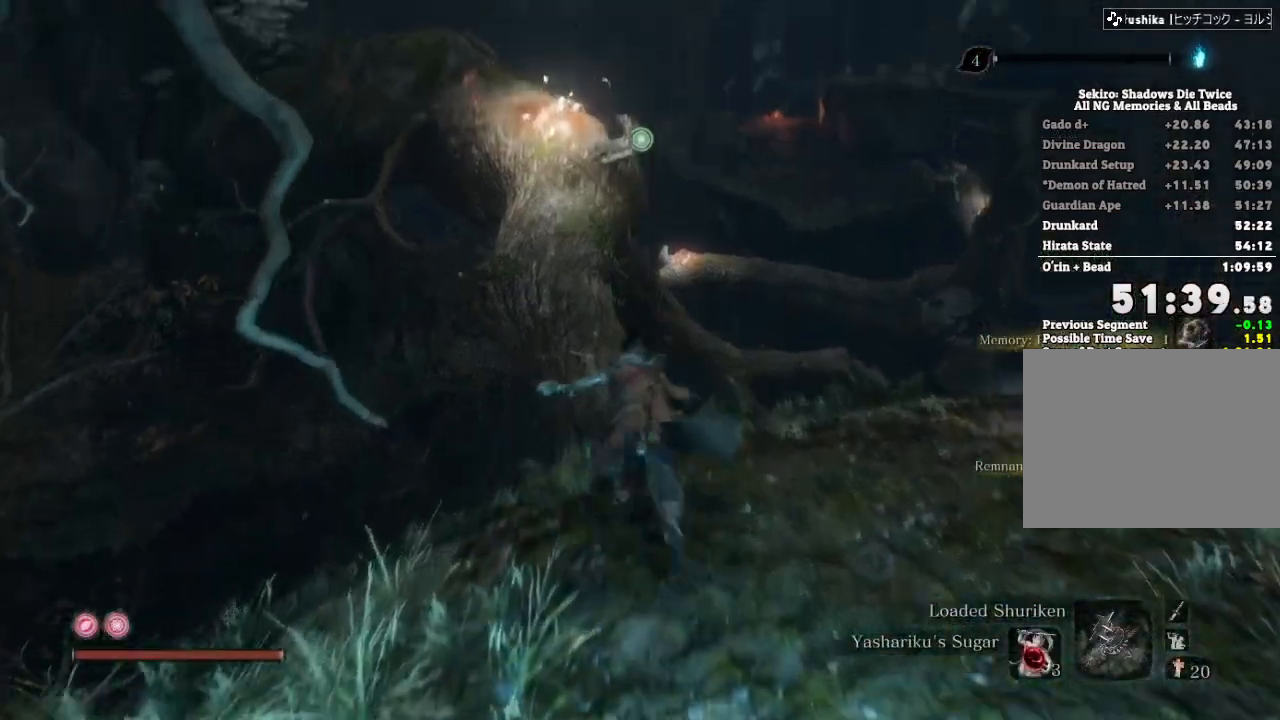
{"keys": ["shift", "w"], "mouse": [], "events": []}
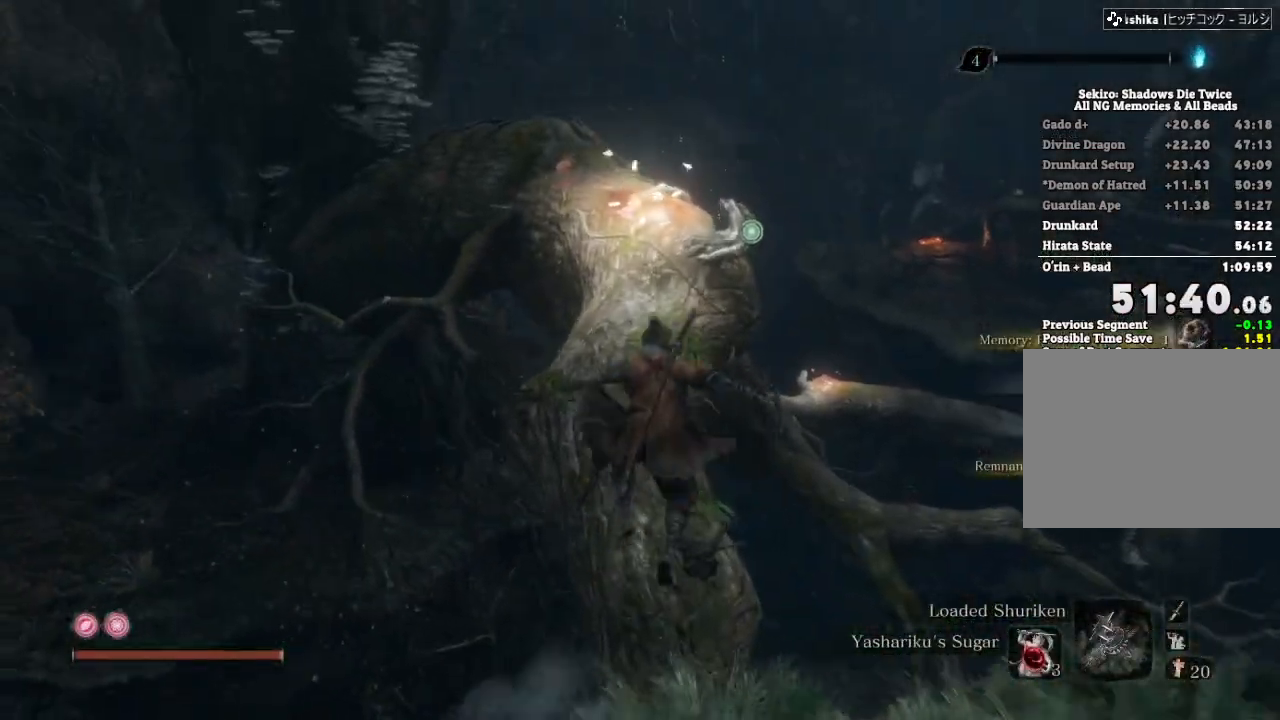
{"keys": ["shift", "w"], "mouse": [], "events": []}
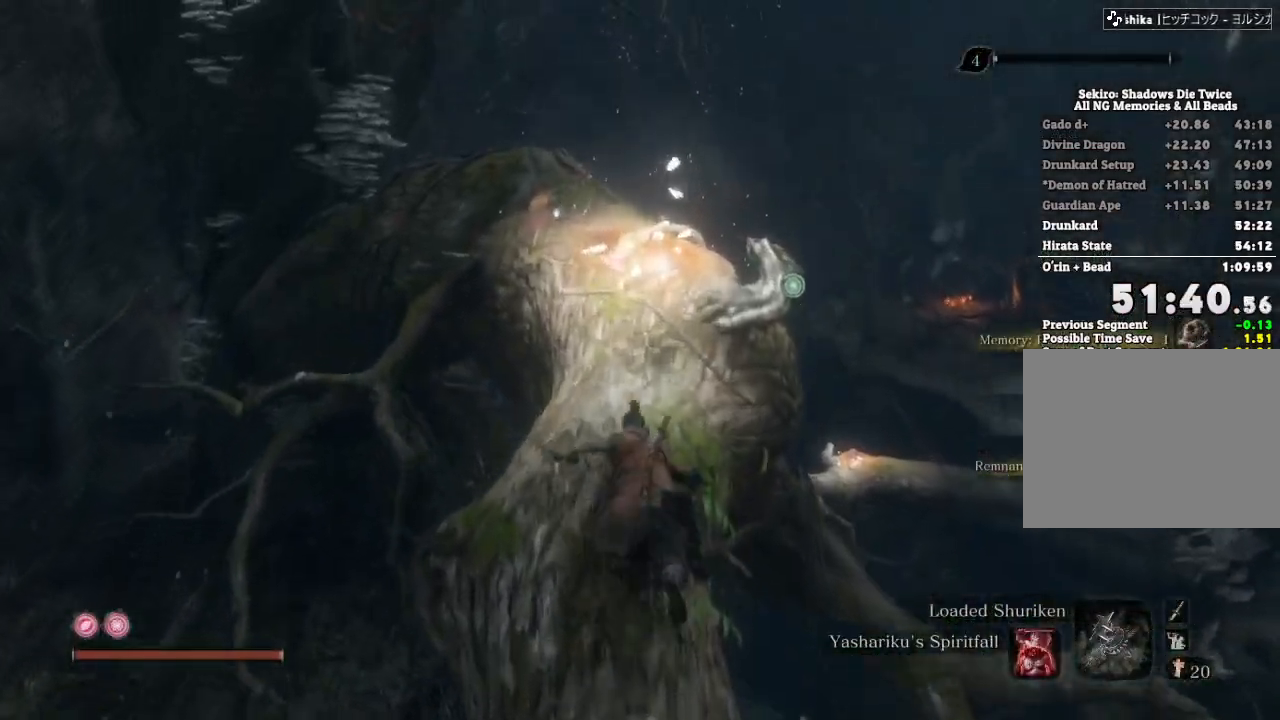
{"keys": ["shift", "w"], "mouse": [], "events": []}
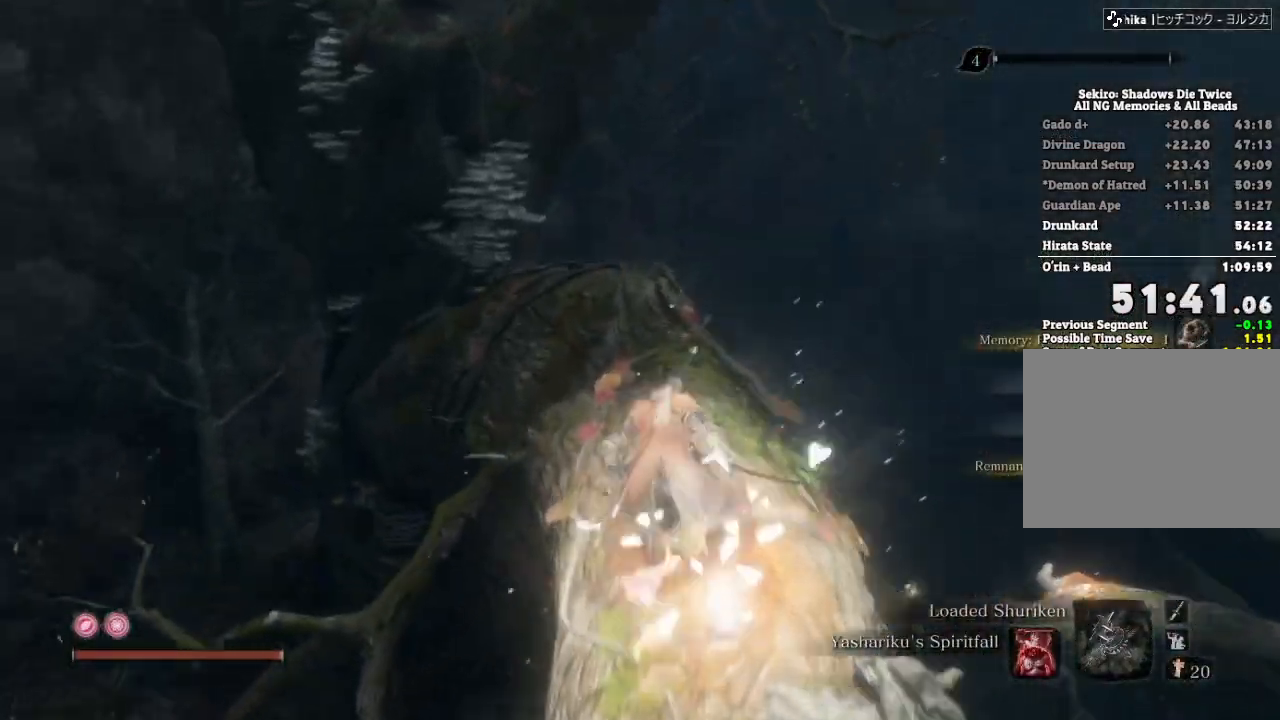
{"keys": ["shift", "w"], "mouse": [], "events": []}
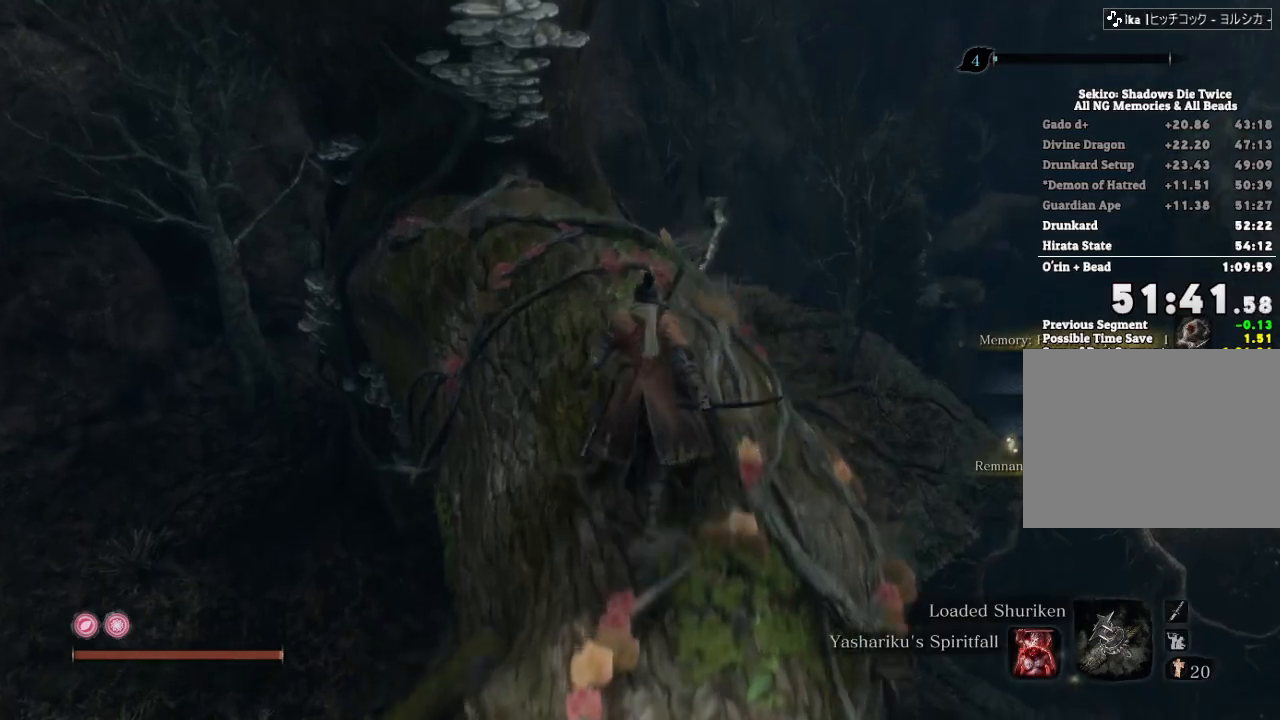
{"keys": ["e", "shift", "w"], "mouse": []}
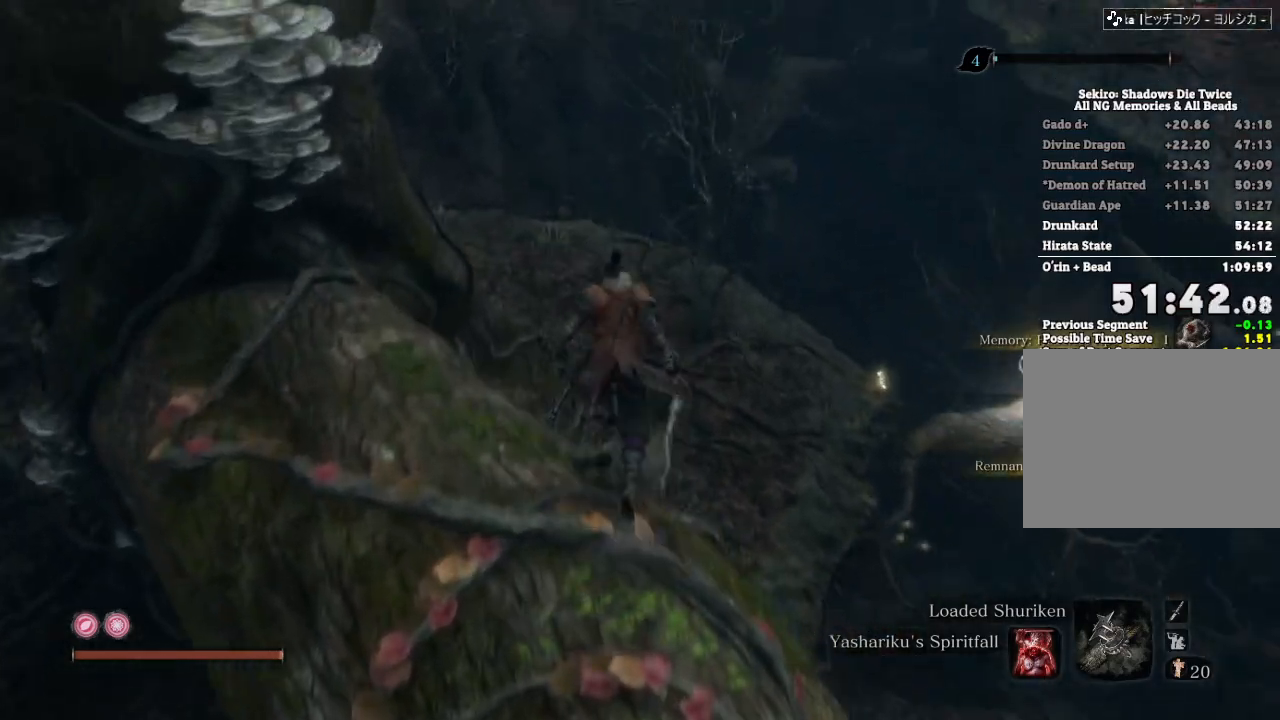
{"keys": ["shift", "w"], "mouse": [], "events": [[383, "e", "up"]]}
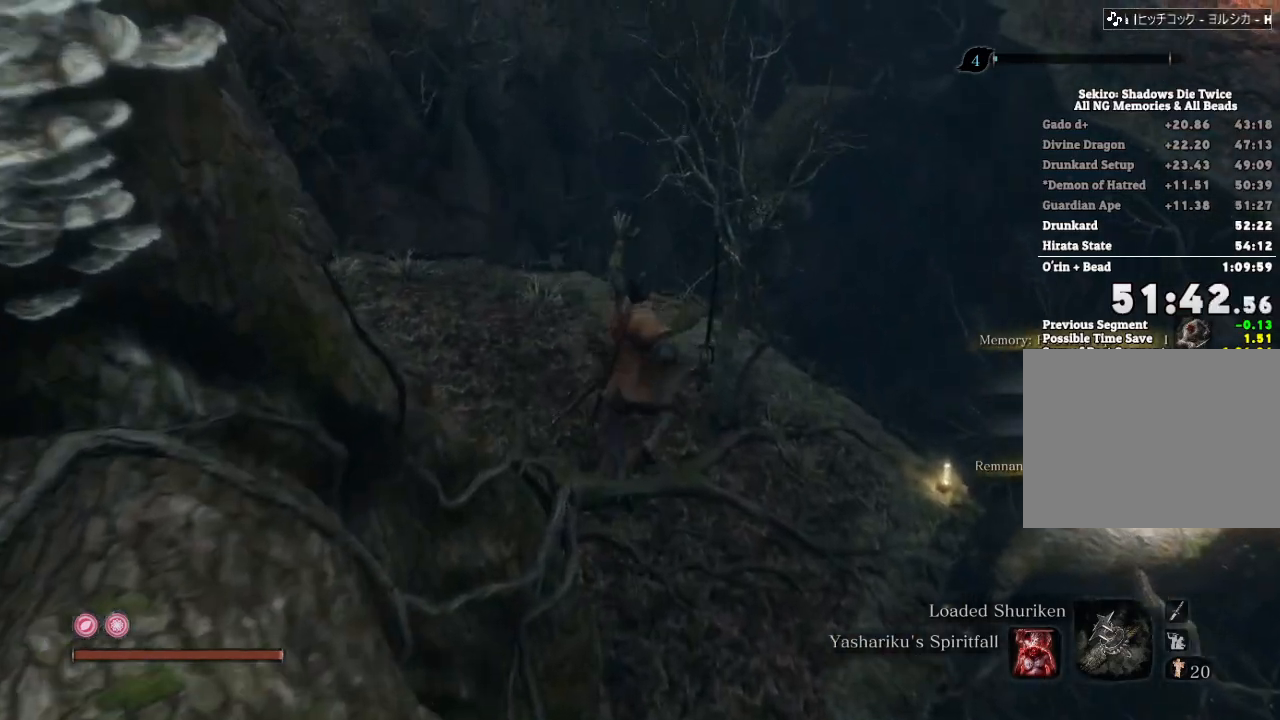
{"keys": ["shift", "w"], "mouse": [], "events": []}
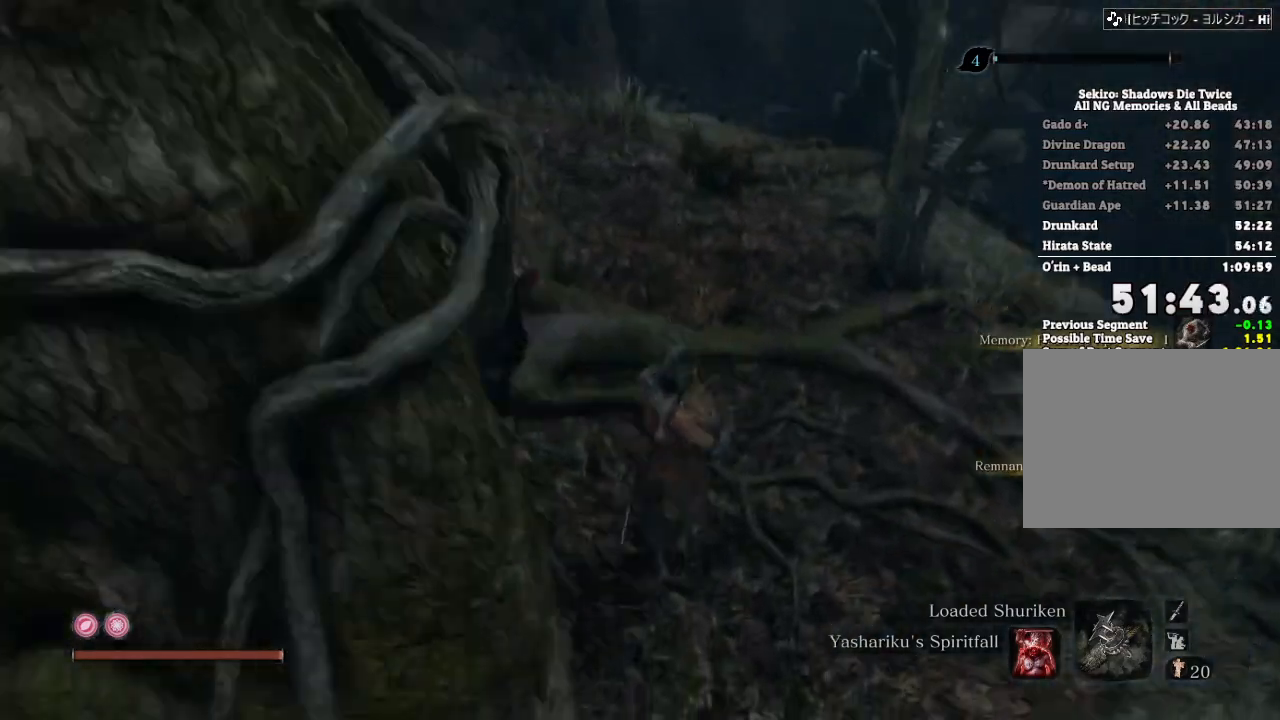
{"keys": ["shift", "w"], "mouse": [], "events": []}
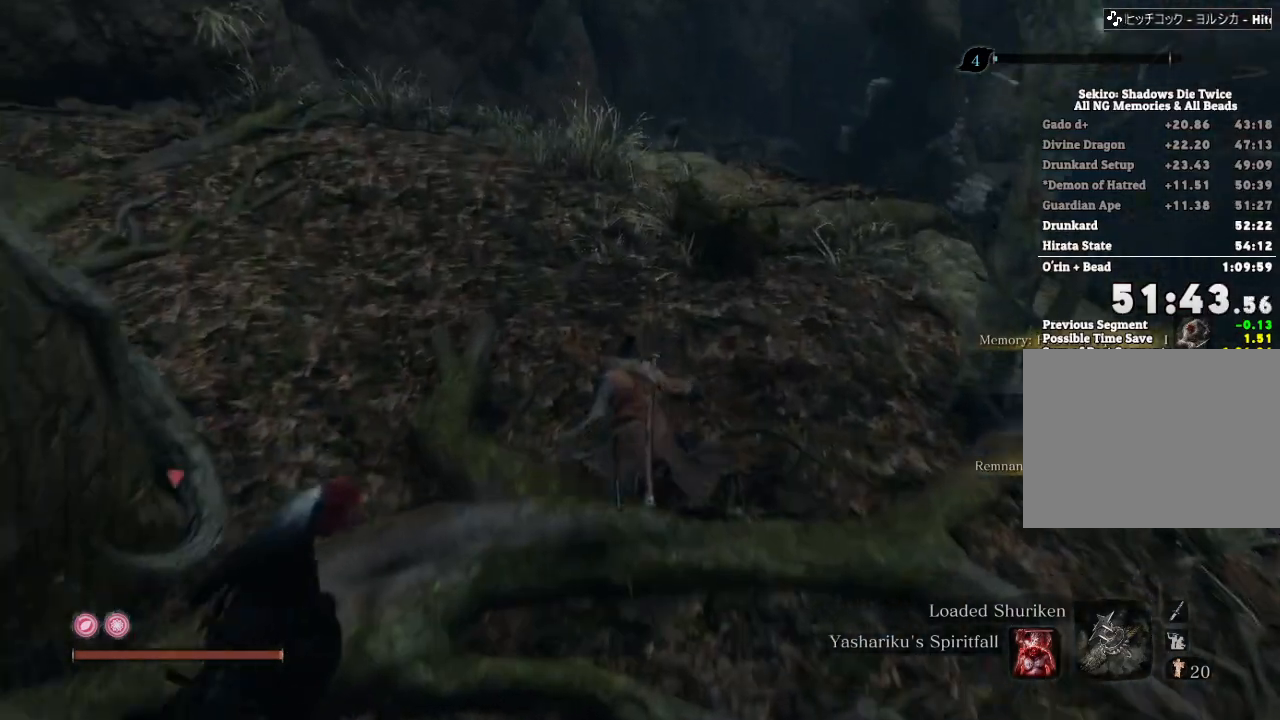
{"keys": ["shift", "w"], "mouse": [], "events": []}
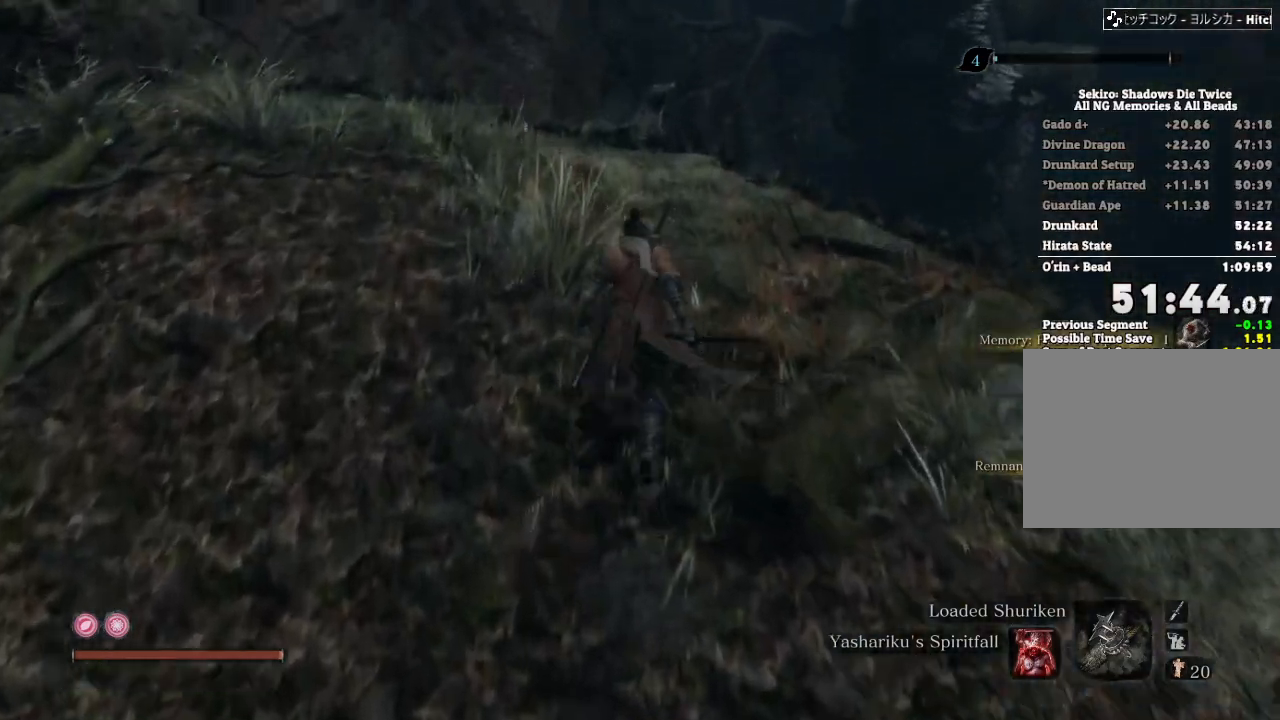
{"keys": ["shift", "w"], "mouse": [], "events": []}
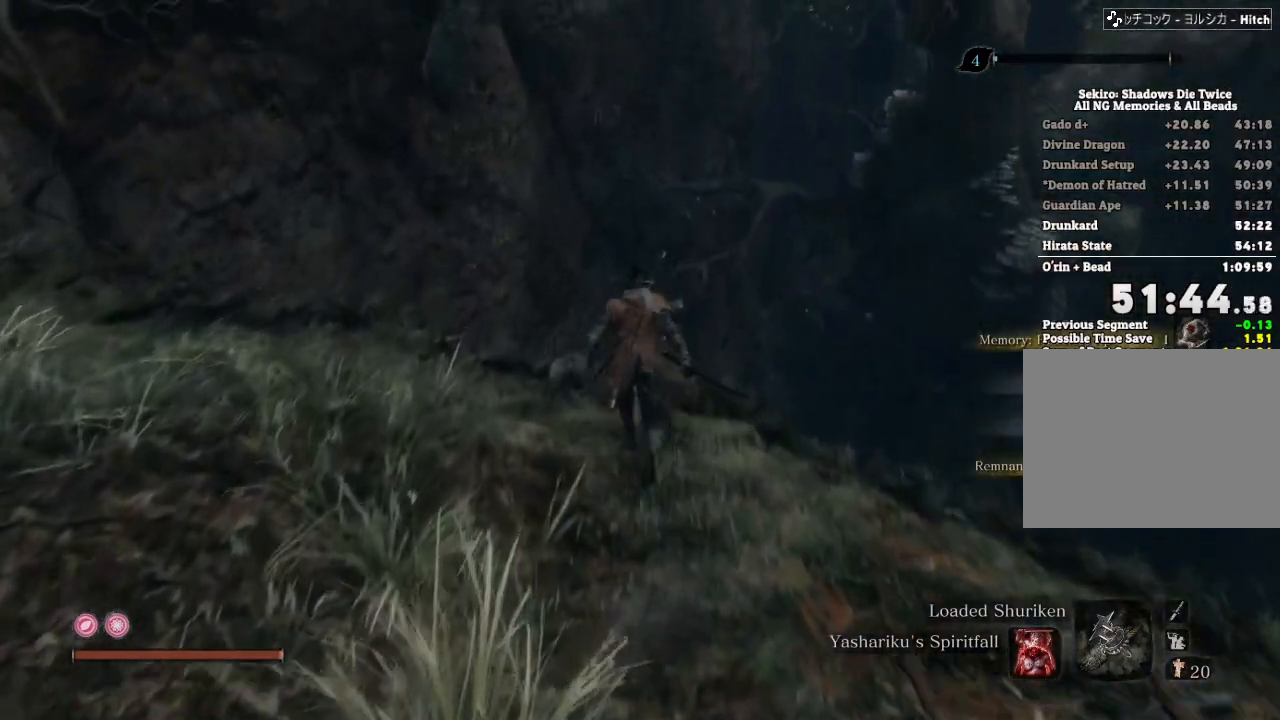
{"keys": ["shift", "w"], "mouse": [], "events": [[200, "space", "down"], [250, "space", "up"]]}
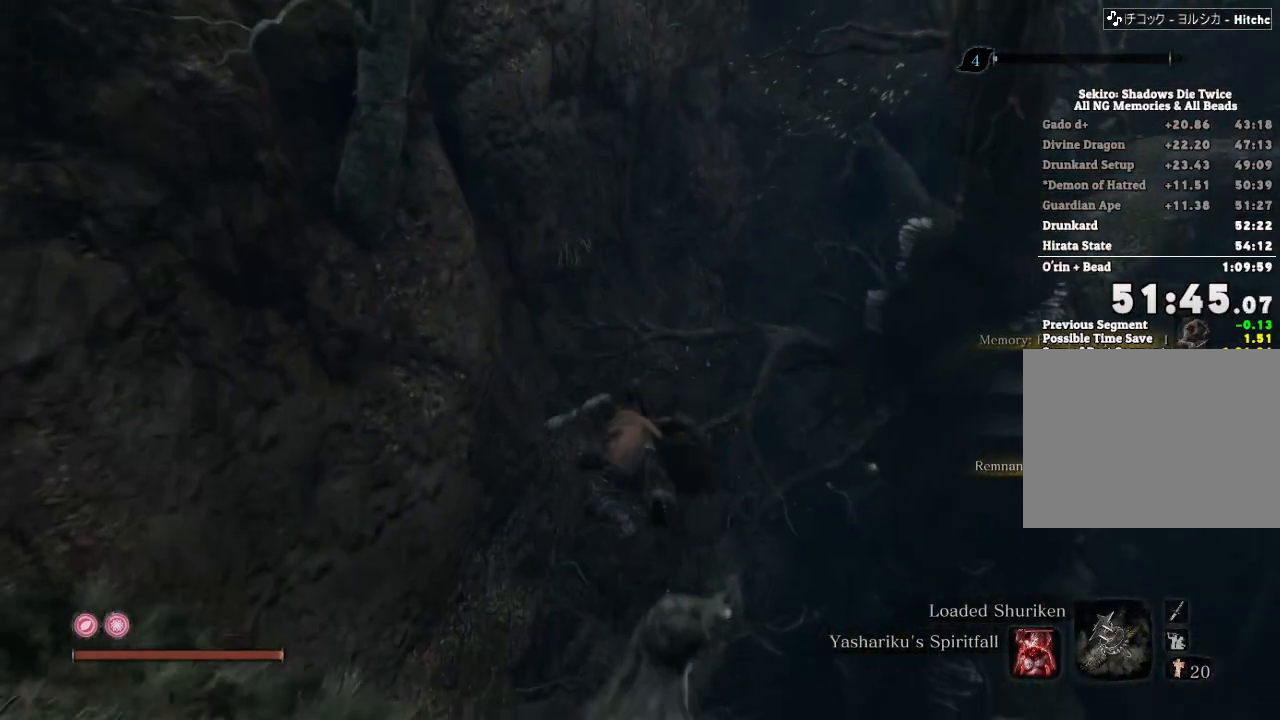
{"keys": ["w"], "mouse": [], "events": [[233, "shift", "up"]]}
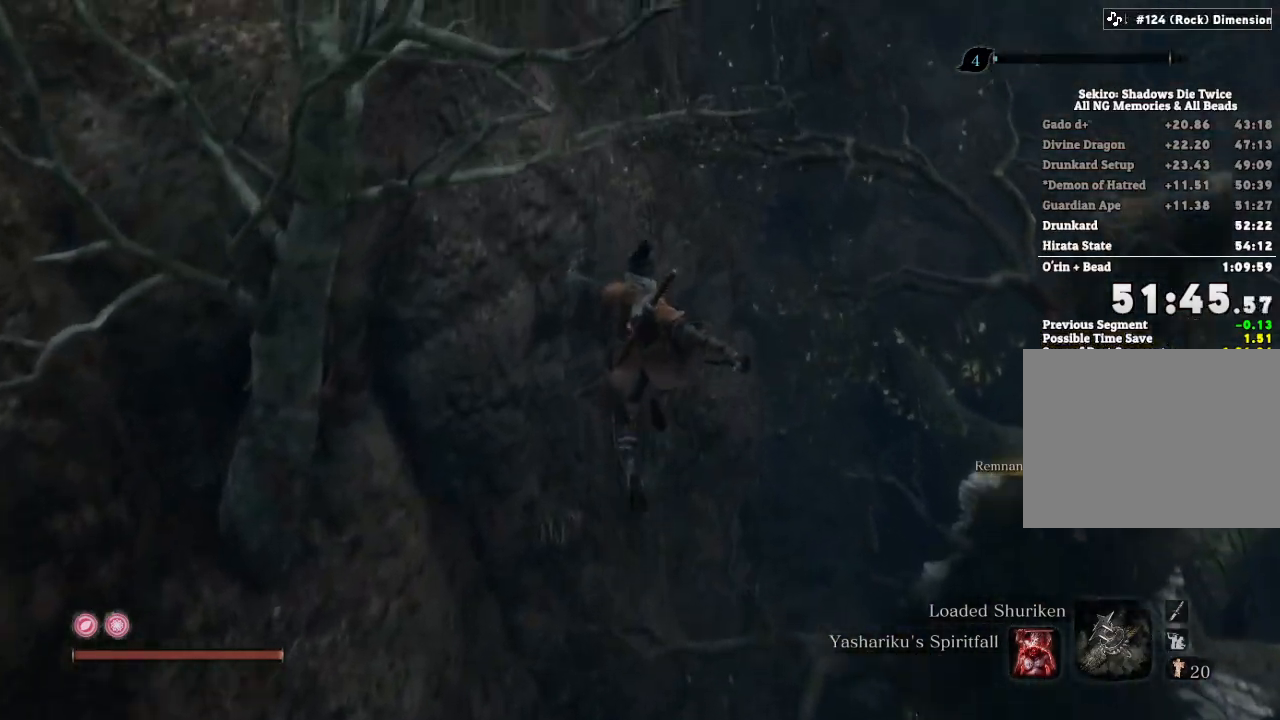
{"keys": ["w"], "mouse": [], "events": [[67, "a", "down"], [217, "a", "up"]]}
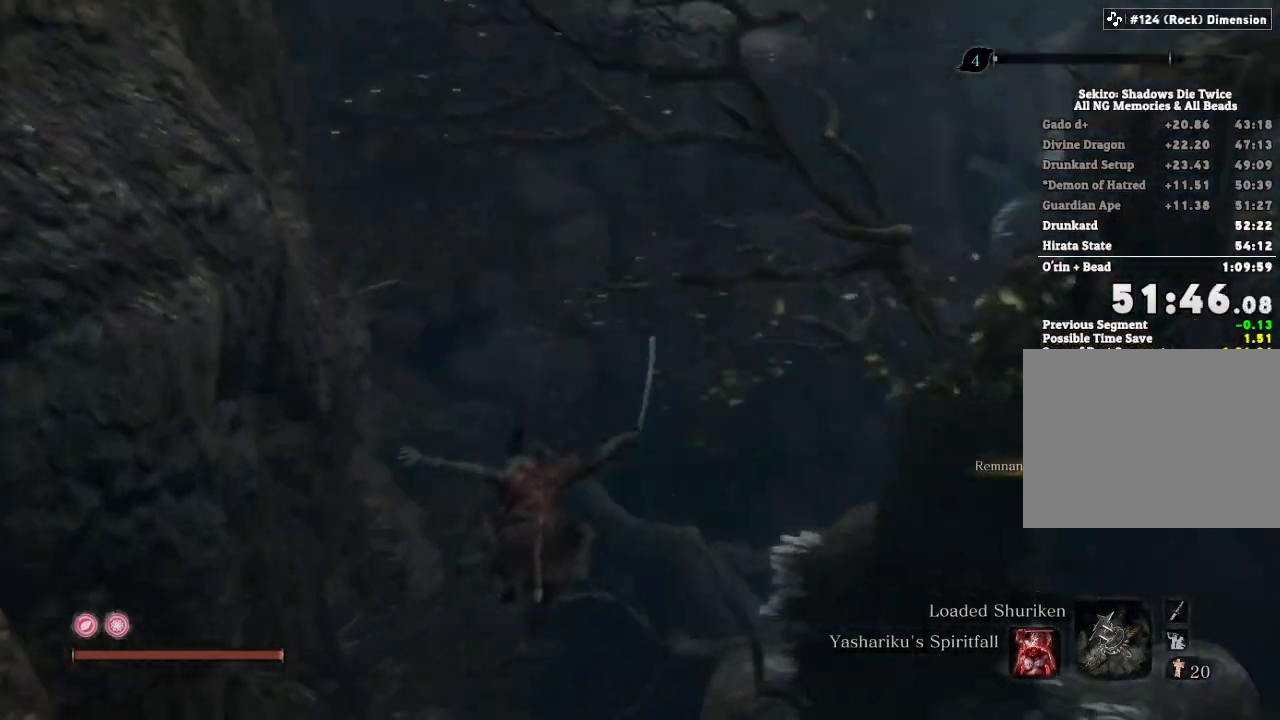
{"keys": [], "mouse": [], "events": [[33, "f", "down"], [100, "f", "up"], [183, "f", "down"], [233, "f", "up"], [317, "f", "down"], [417, "f", "up"], [483, "w", "up"]]}
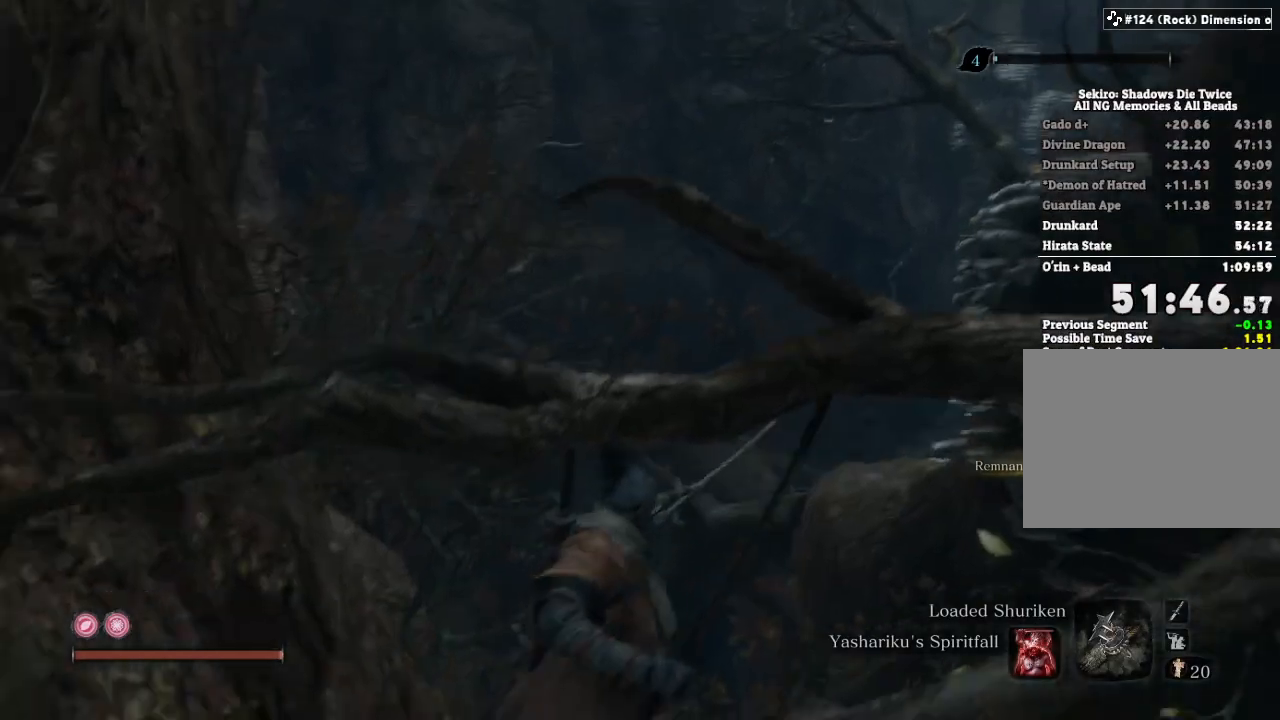
{"keys": [], "mouse": [], "events": []}
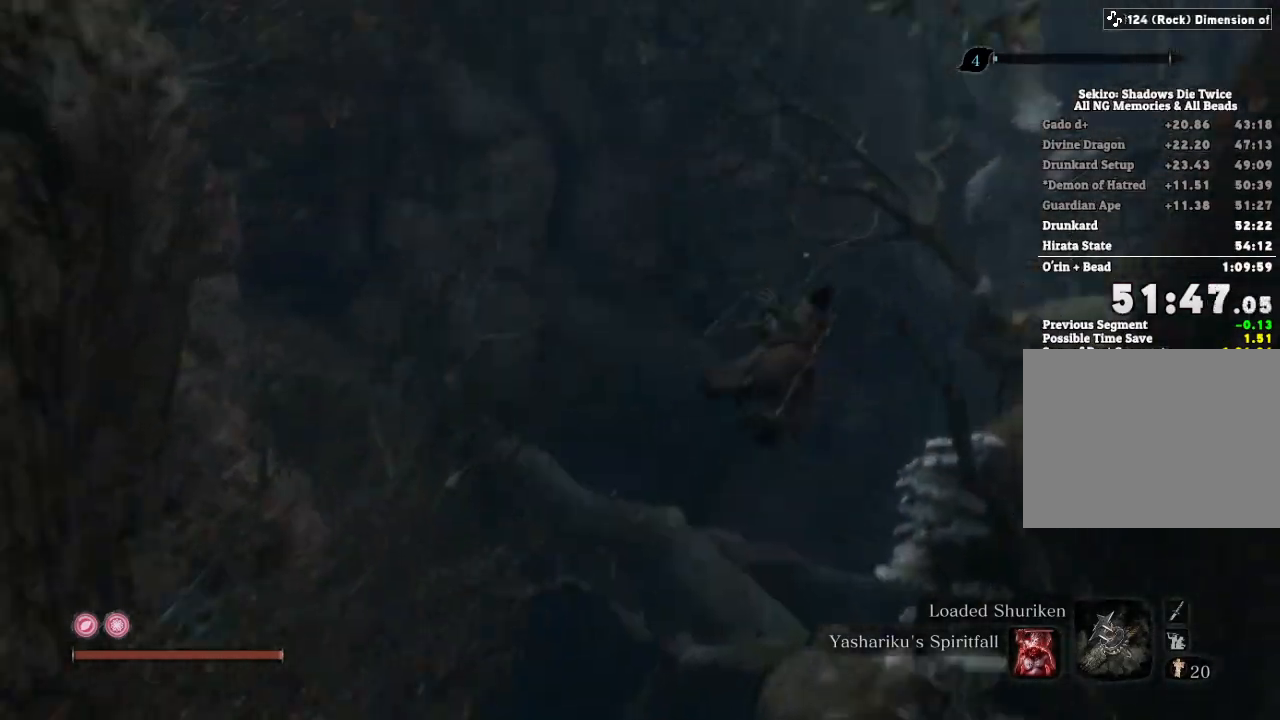
{"keys": ["w"], "mouse": [], "events": [[167, "w", "down"]]}
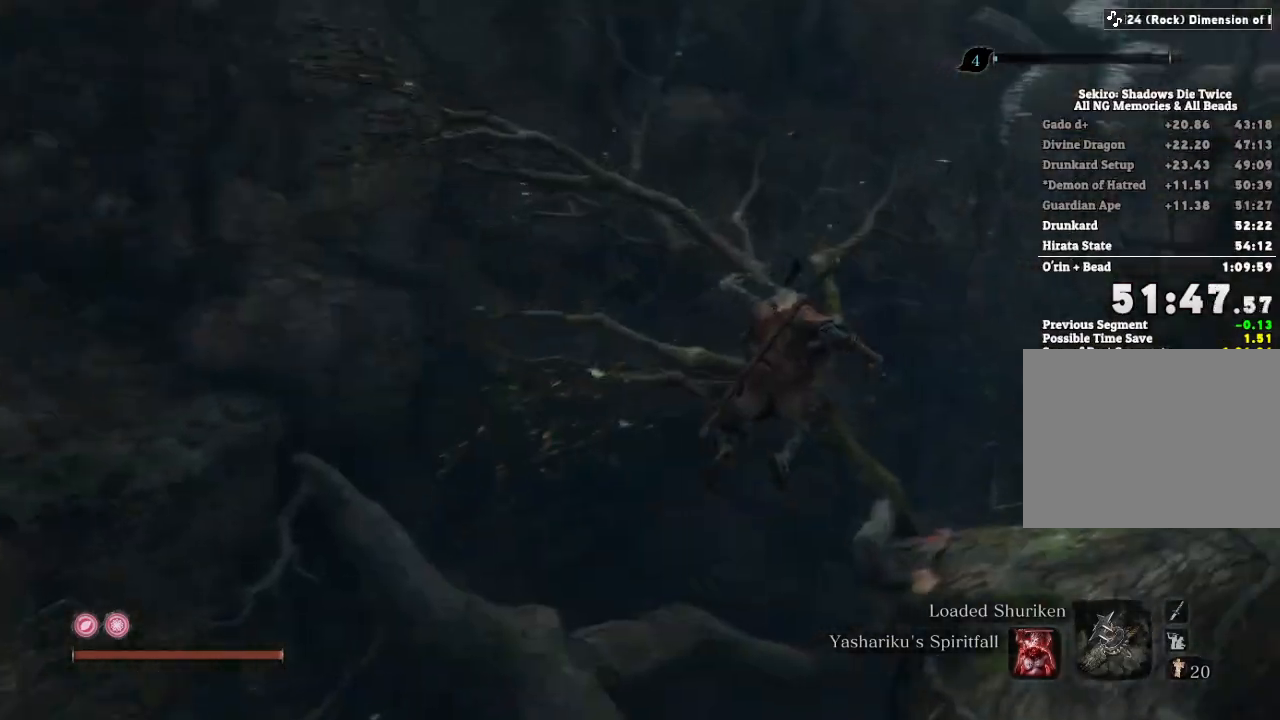
{"keys": ["w"], "mouse": [], "events": [[433, "space", "down"], [500, "space", "up"]]}
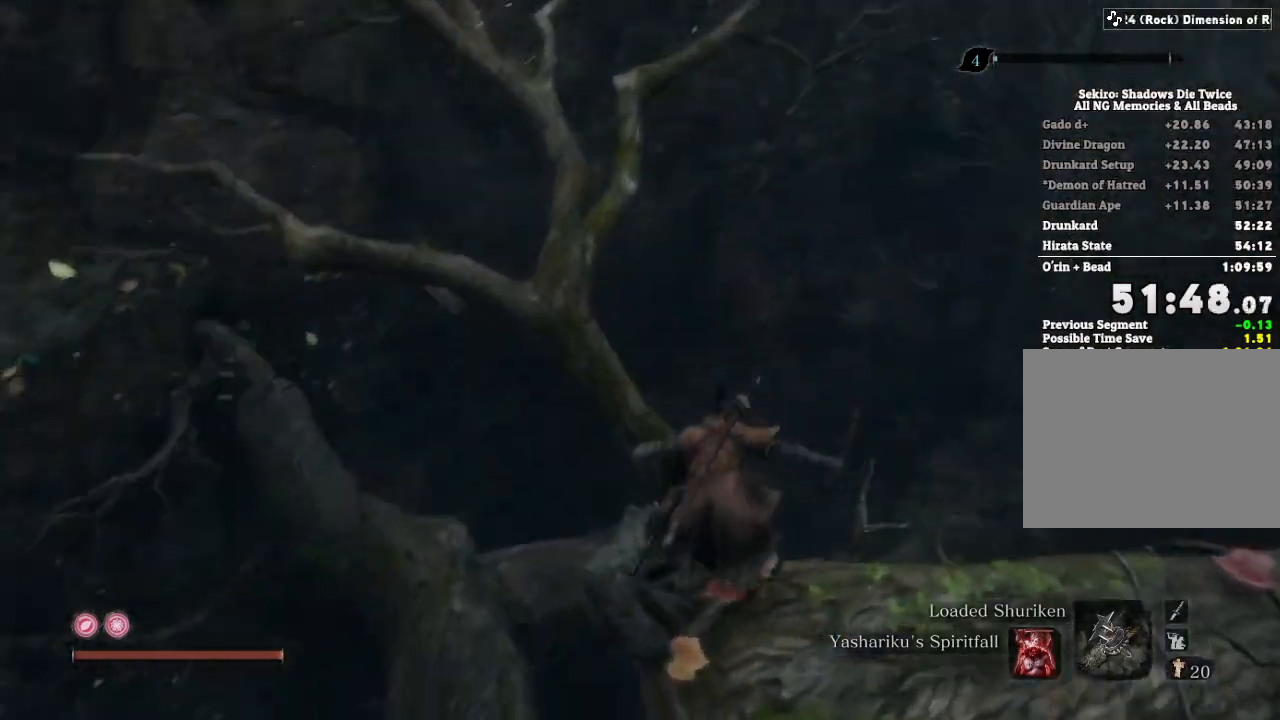
{"keys": ["w"], "mouse": [], "events": [[117, "space", "down"], [183, "space", "up"]]}